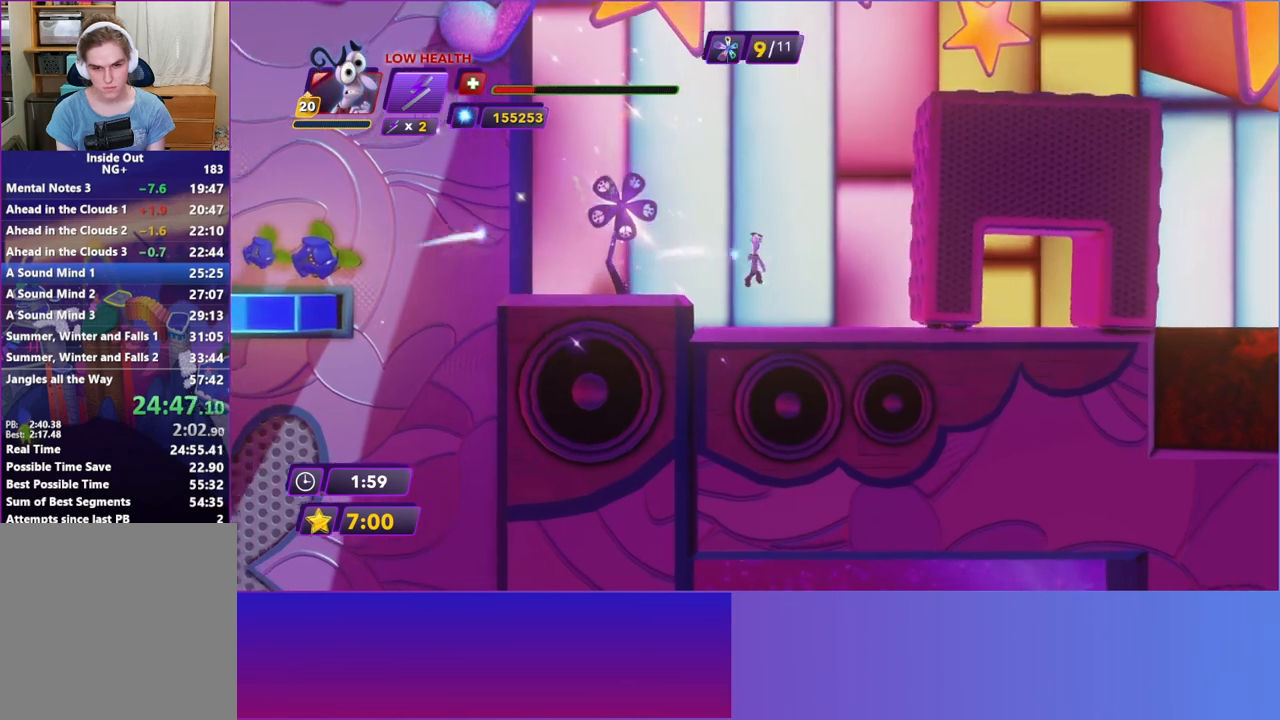
Gameplay with a controller (Xbox layout); each line is a JSON object with the inputs held at the frame after it. "events" lists button and stick changes between this image and that frame as [ms after this image, input, new state], when the widget could be followed in between. Not read: L3 R3 right_stick.
{"buttons": [], "left_stick": "left", "events": [[67, "A", "up"], [150, "A", "down"], [217, "A", "up"]]}
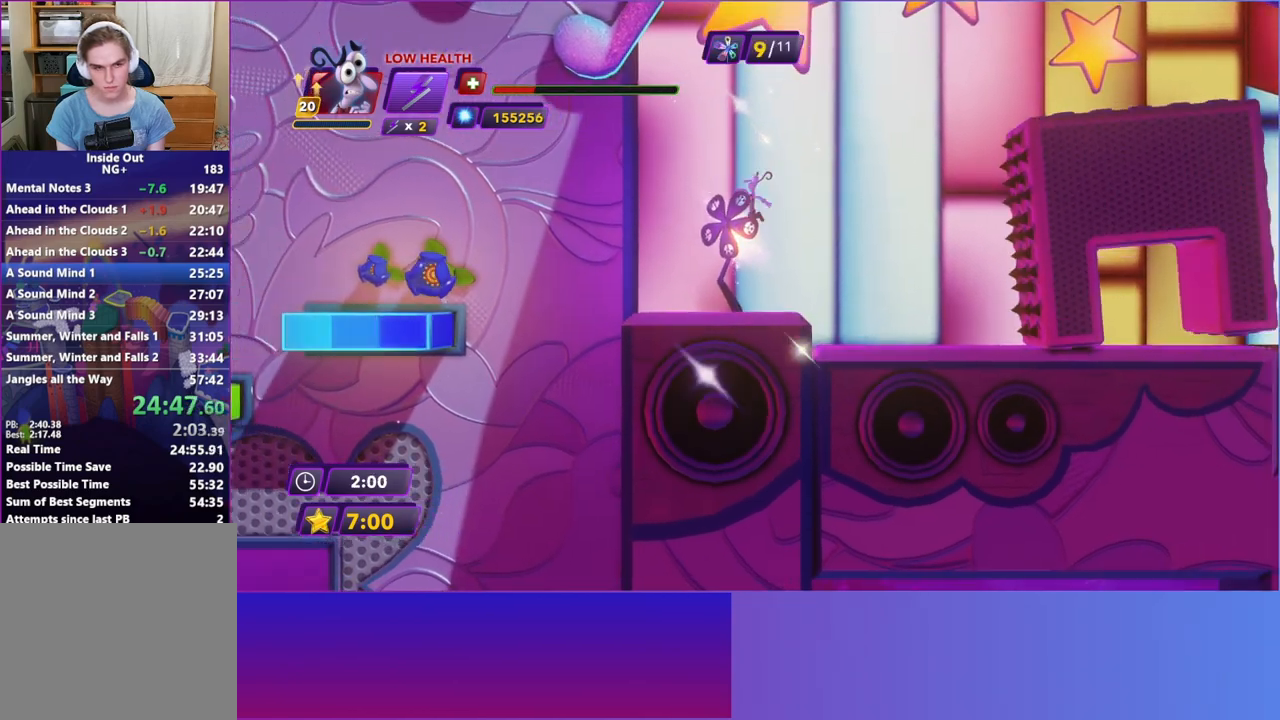
{"buttons": [], "left_stick": "center", "events": [[67, "left_stick", "right"], [233, "left_stick", "center"]]}
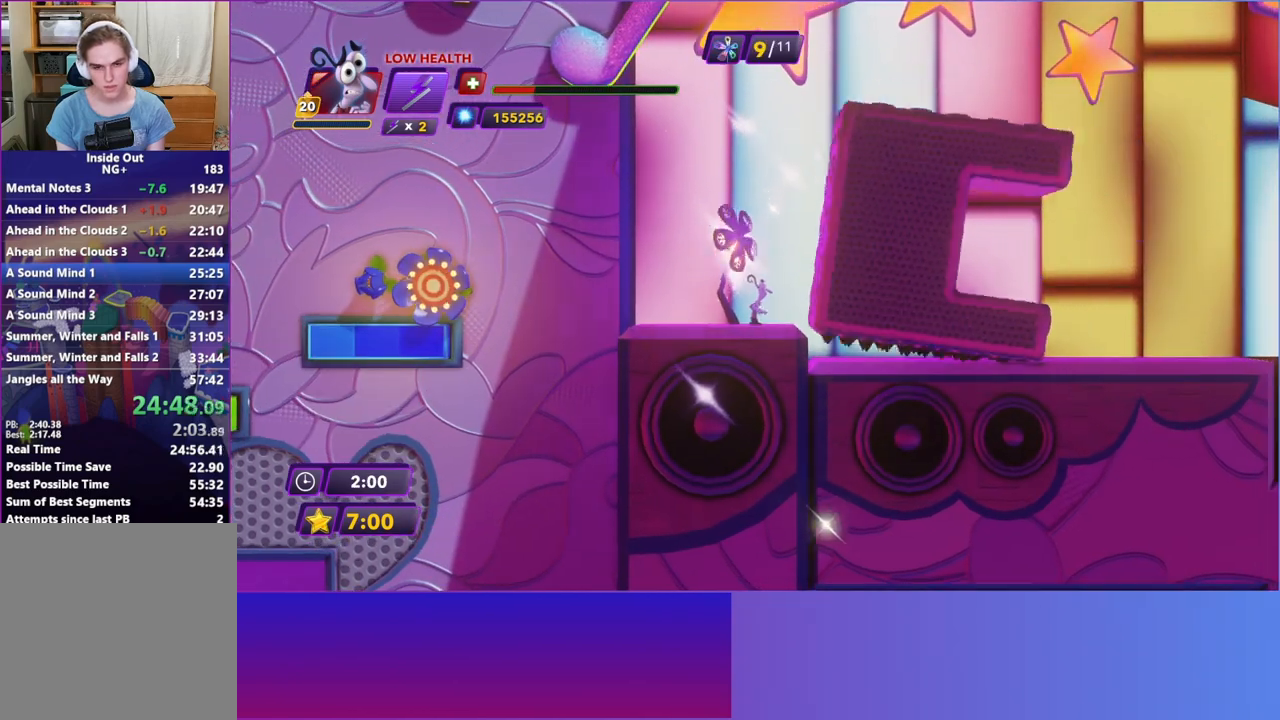
{"buttons": [], "left_stick": "right", "events": [[33, "left_stick", "right"]]}
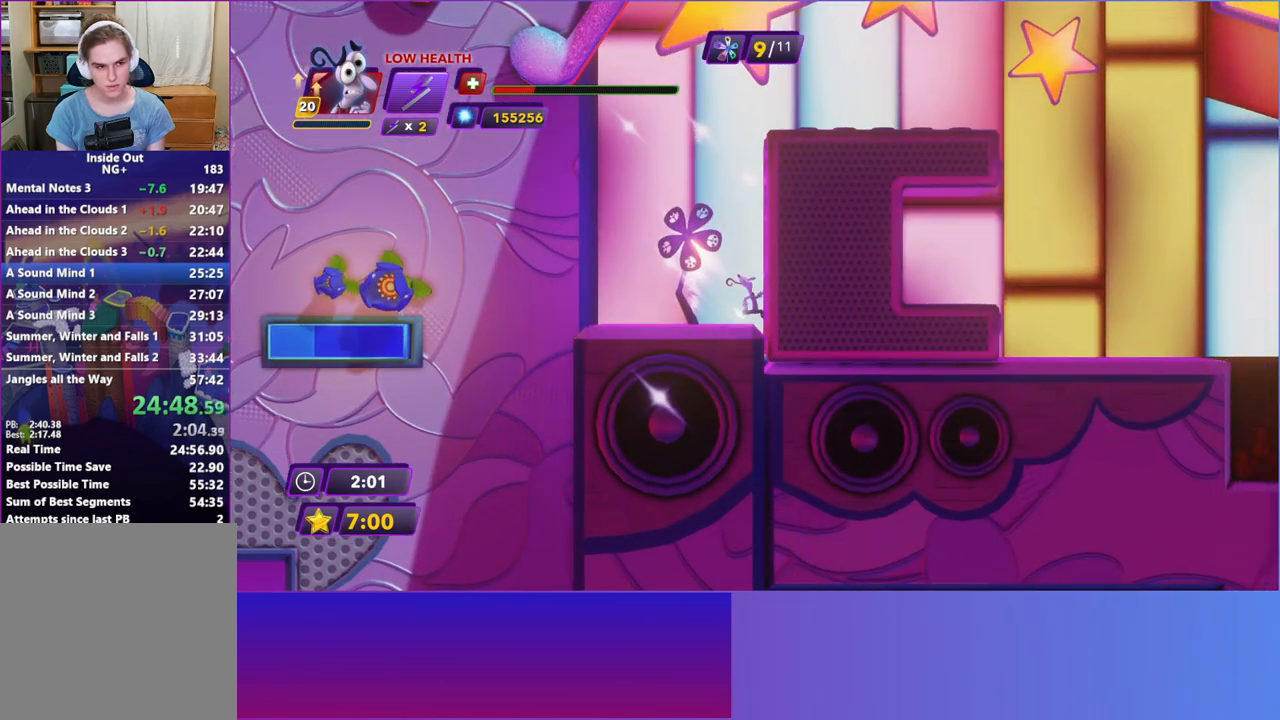
{"buttons": [], "left_stick": "right", "events": []}
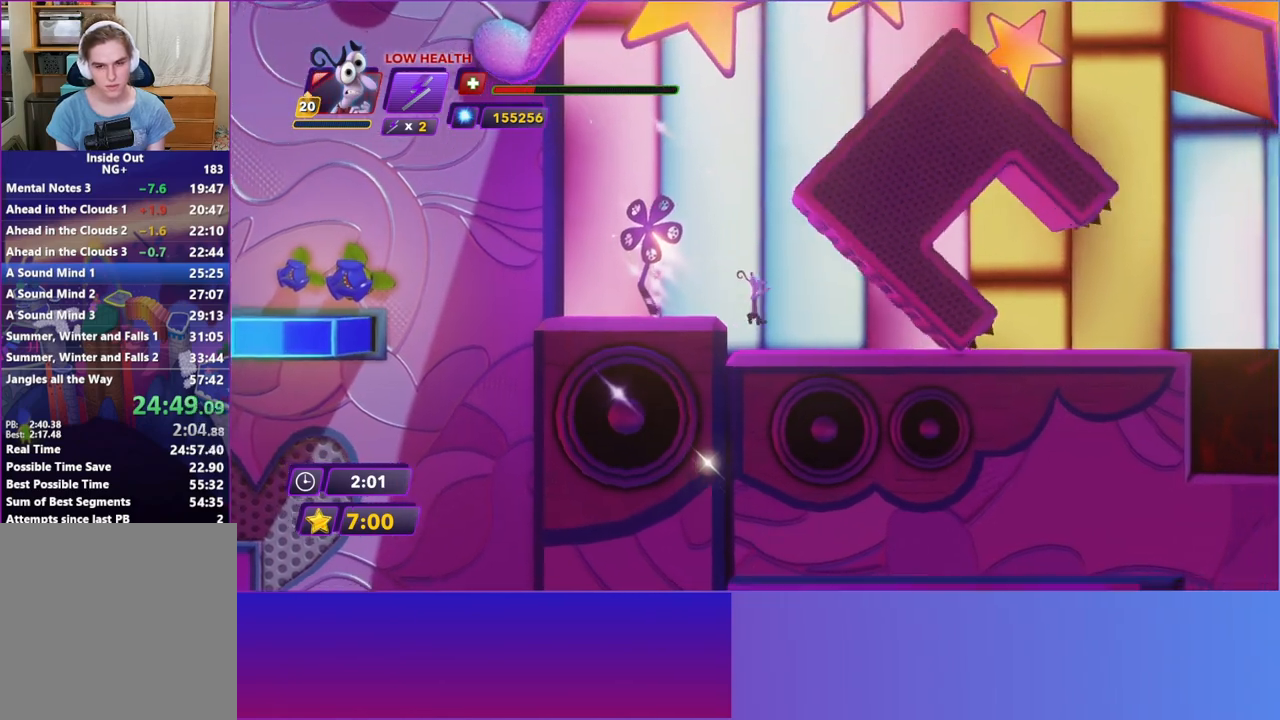
{"buttons": [], "left_stick": "right", "events": []}
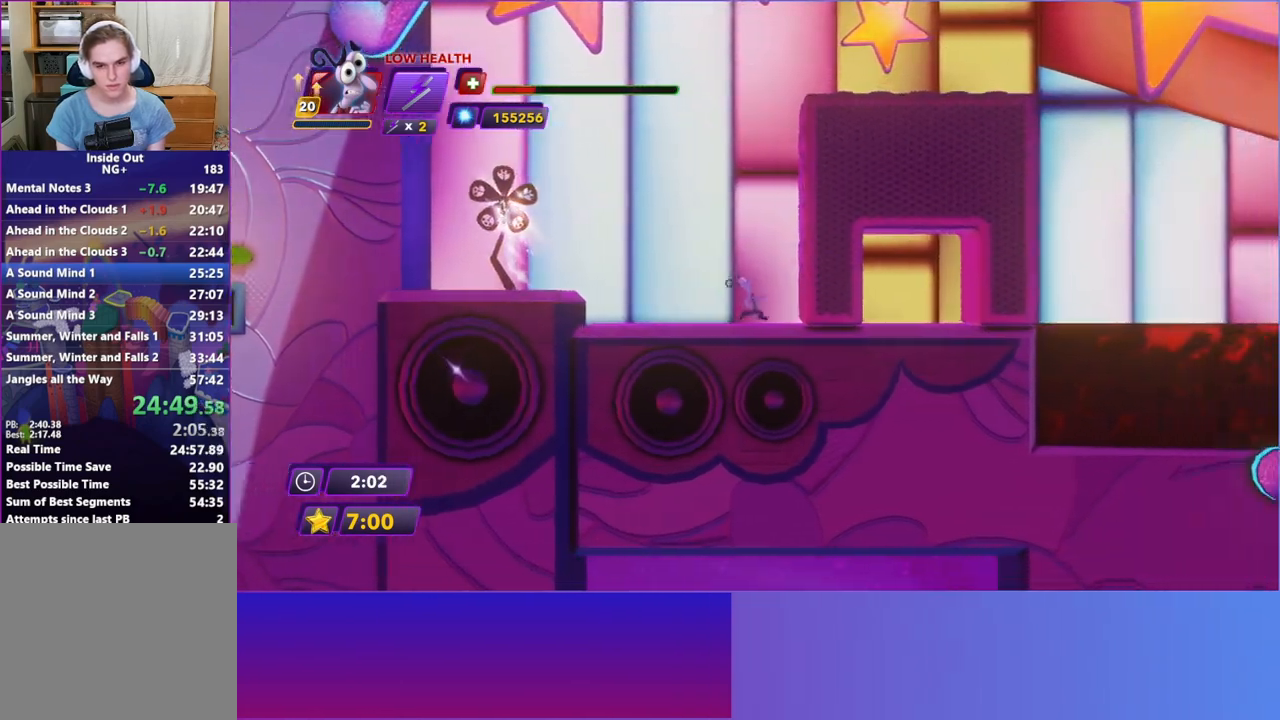
{"buttons": [], "left_stick": "right", "events": []}
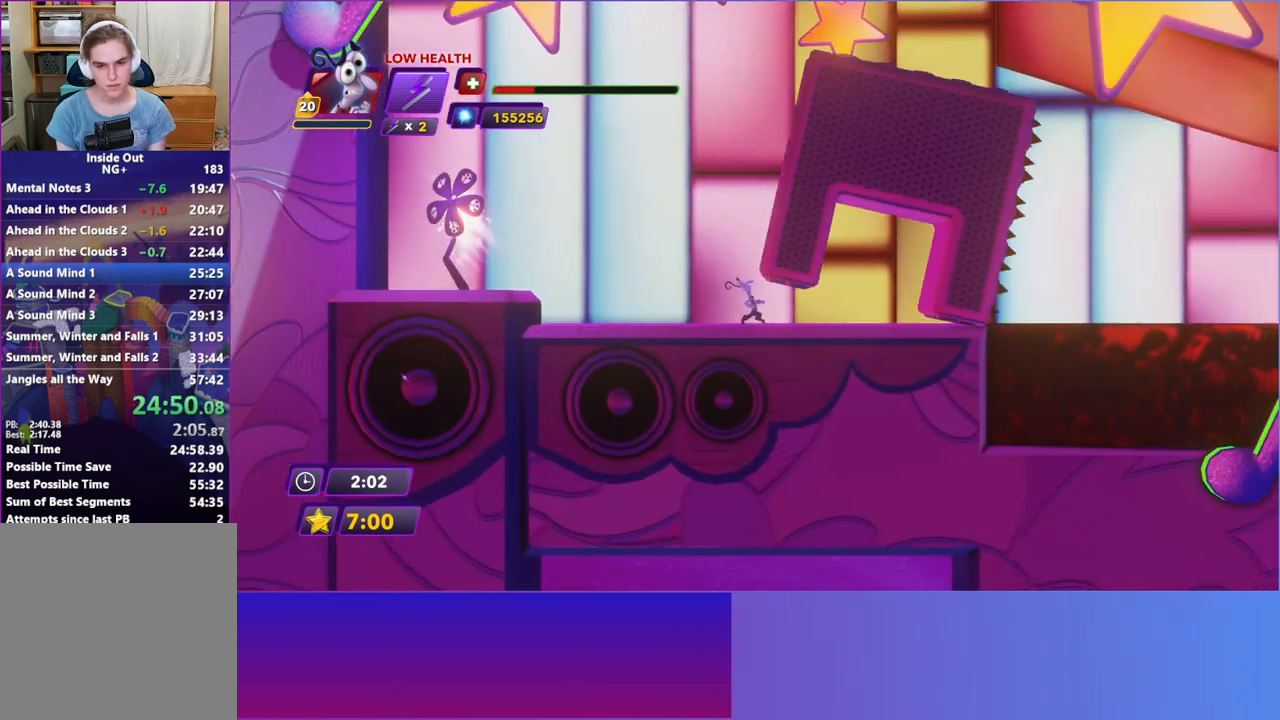
{"buttons": [], "left_stick": "right", "events": []}
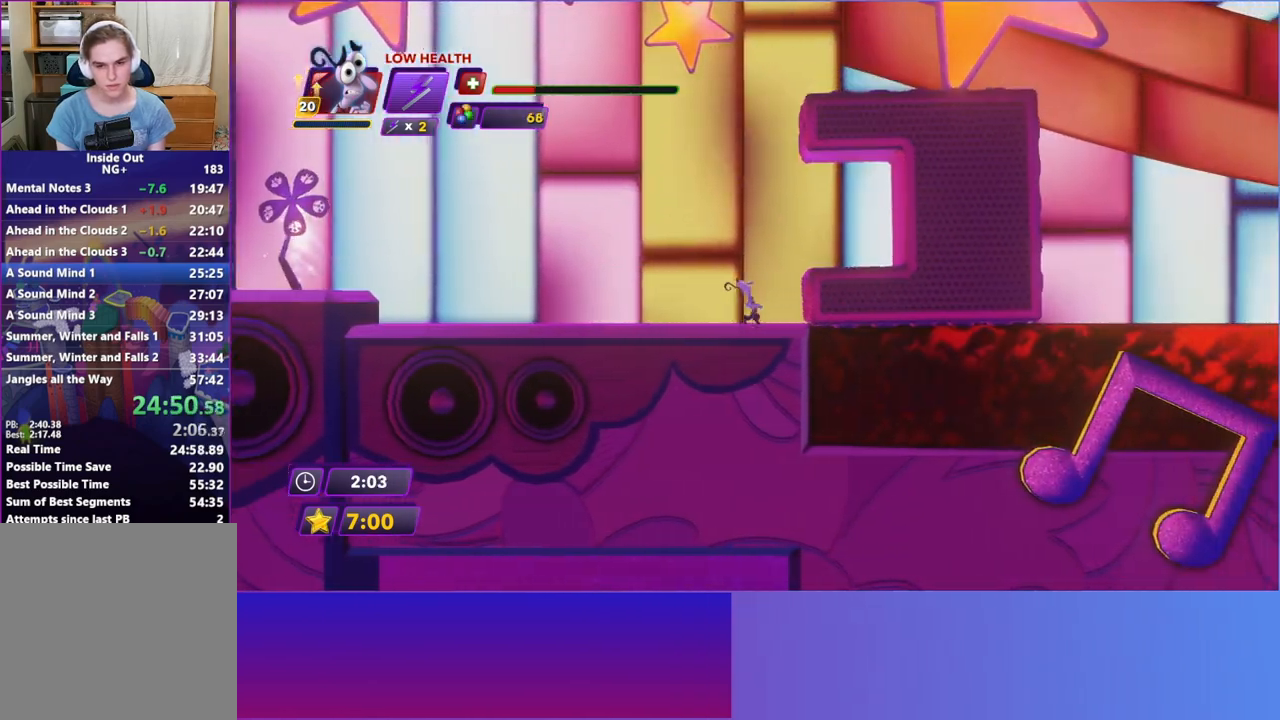
{"buttons": [], "left_stick": "right", "events": [[67, "A", "down"], [300, "A", "up"]]}
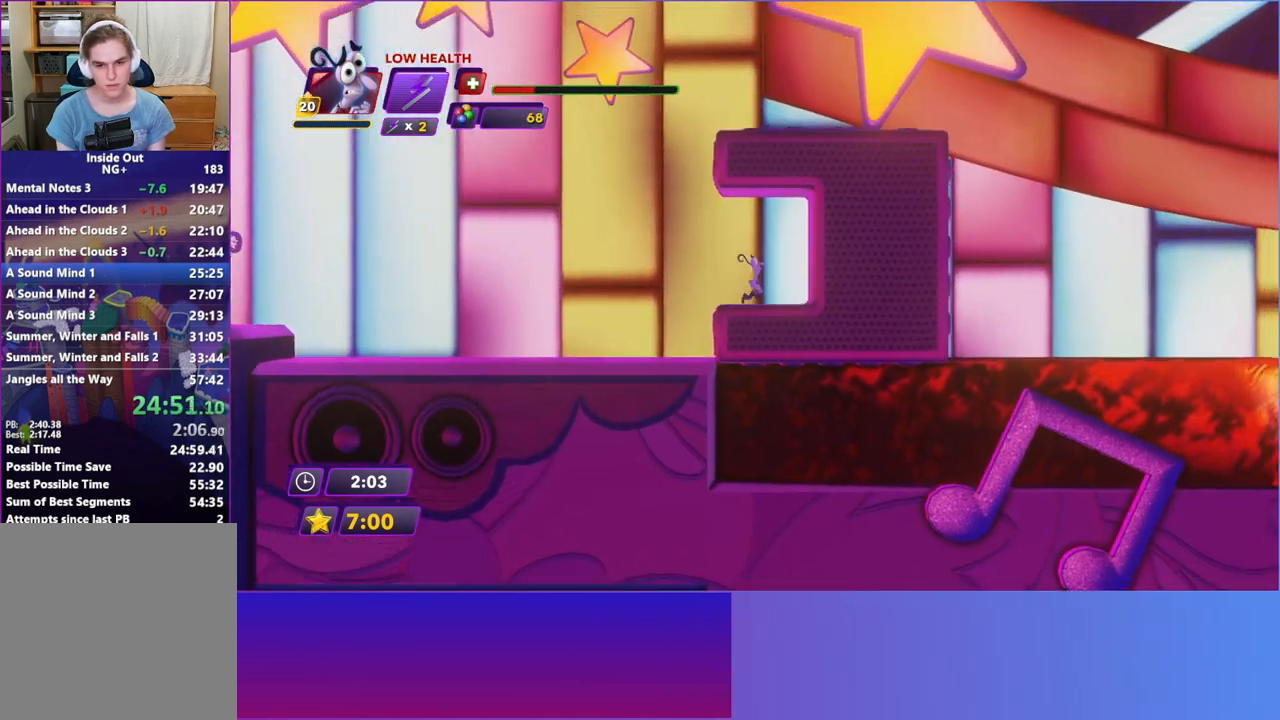
{"buttons": [], "left_stick": "right", "events": []}
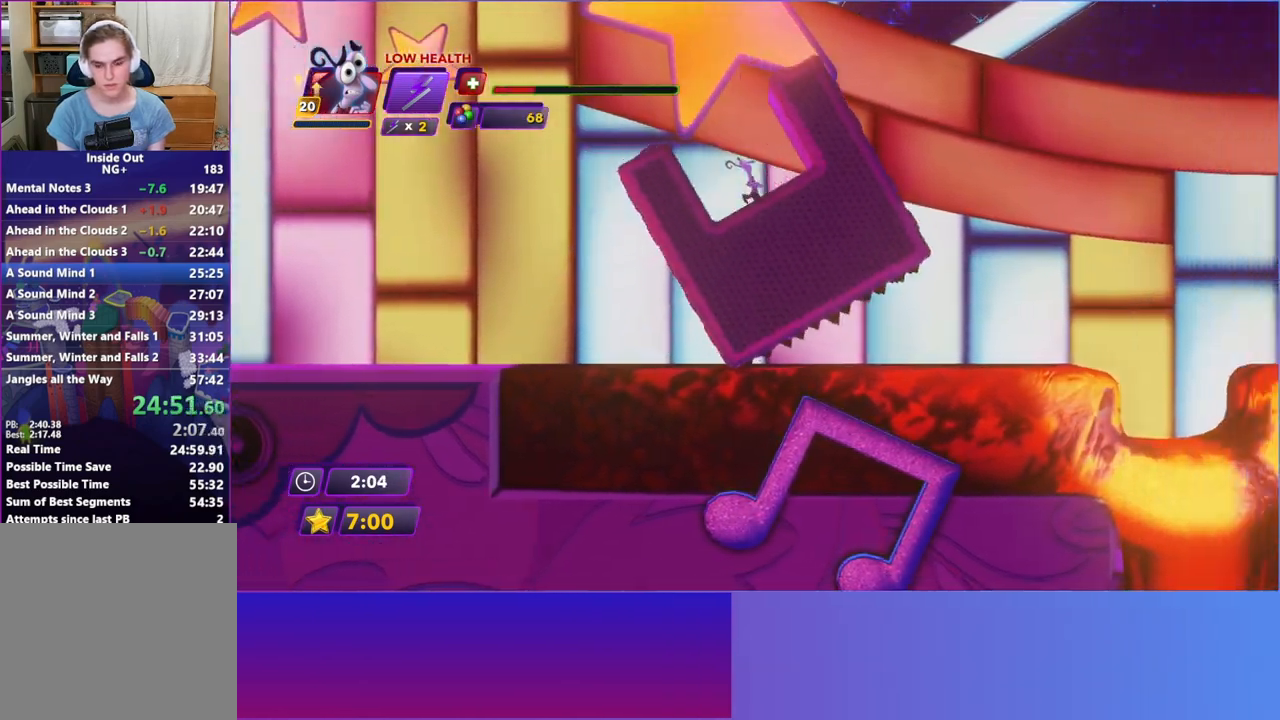
{"buttons": [], "left_stick": "right", "events": []}
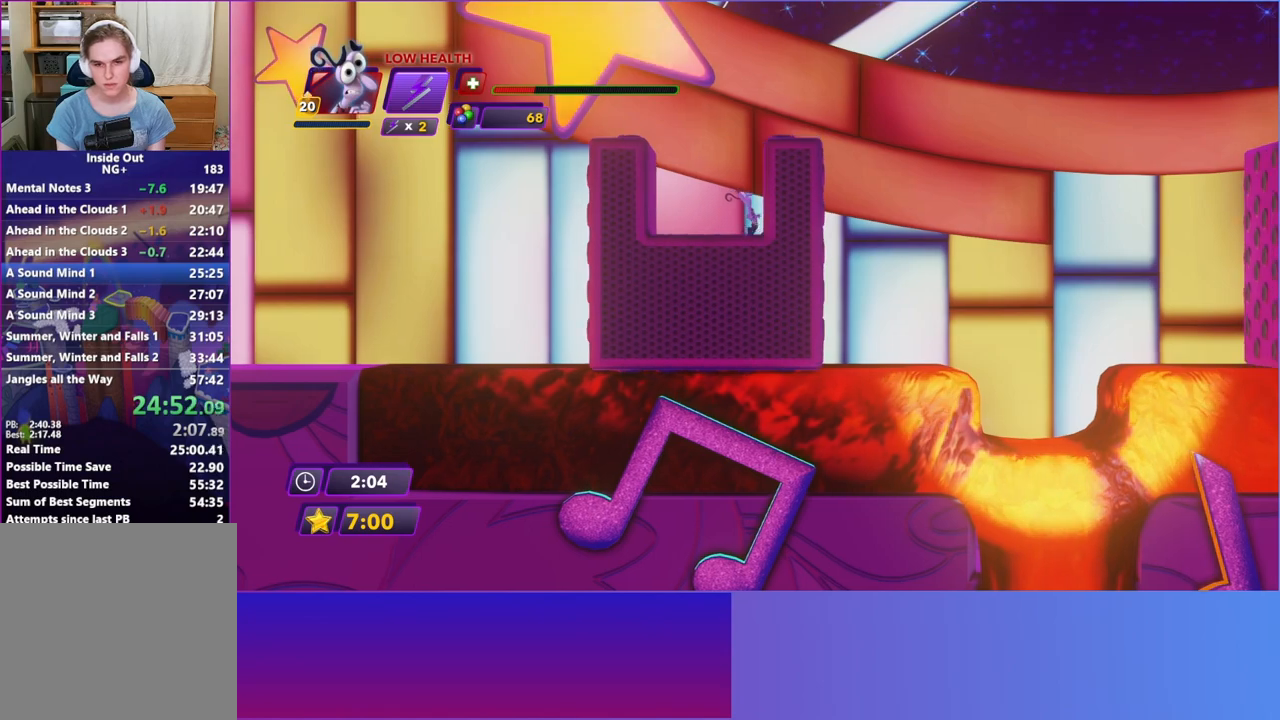
{"buttons": [], "left_stick": "up-right", "events": [[217, "left_stick", "up-right"]]}
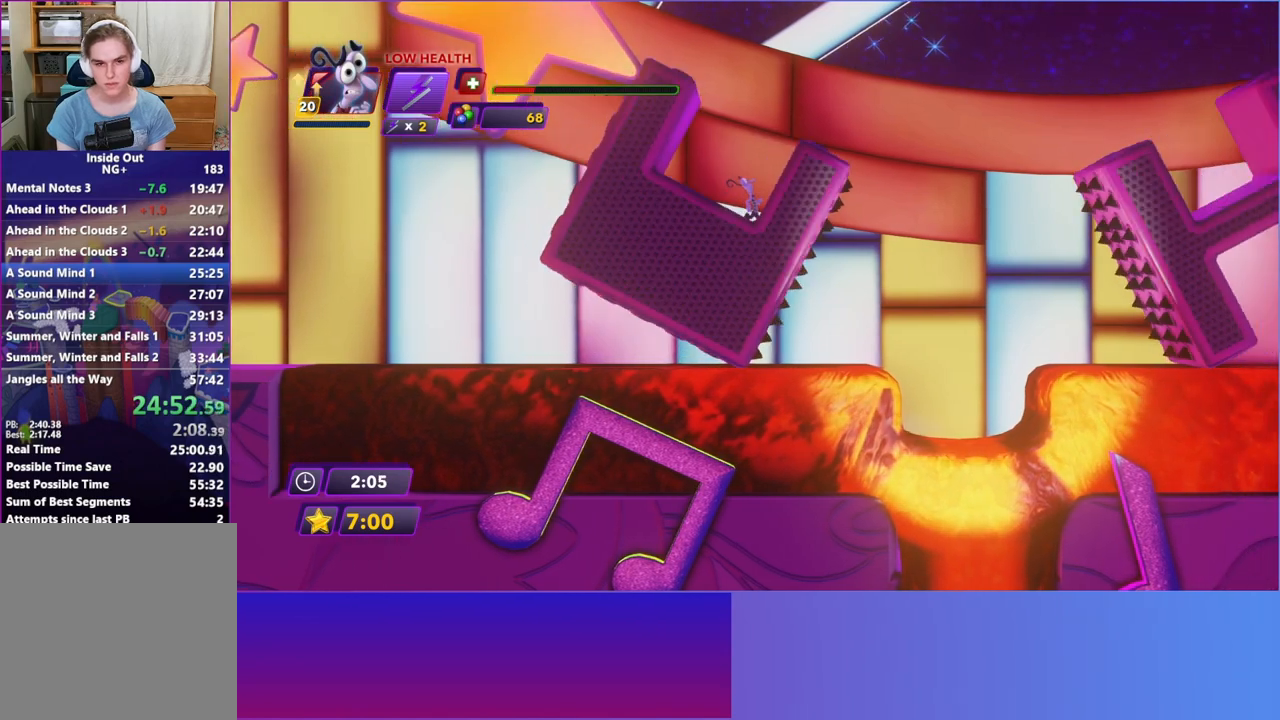
{"buttons": [], "left_stick": "right", "events": [[33, "left_stick", "right"]]}
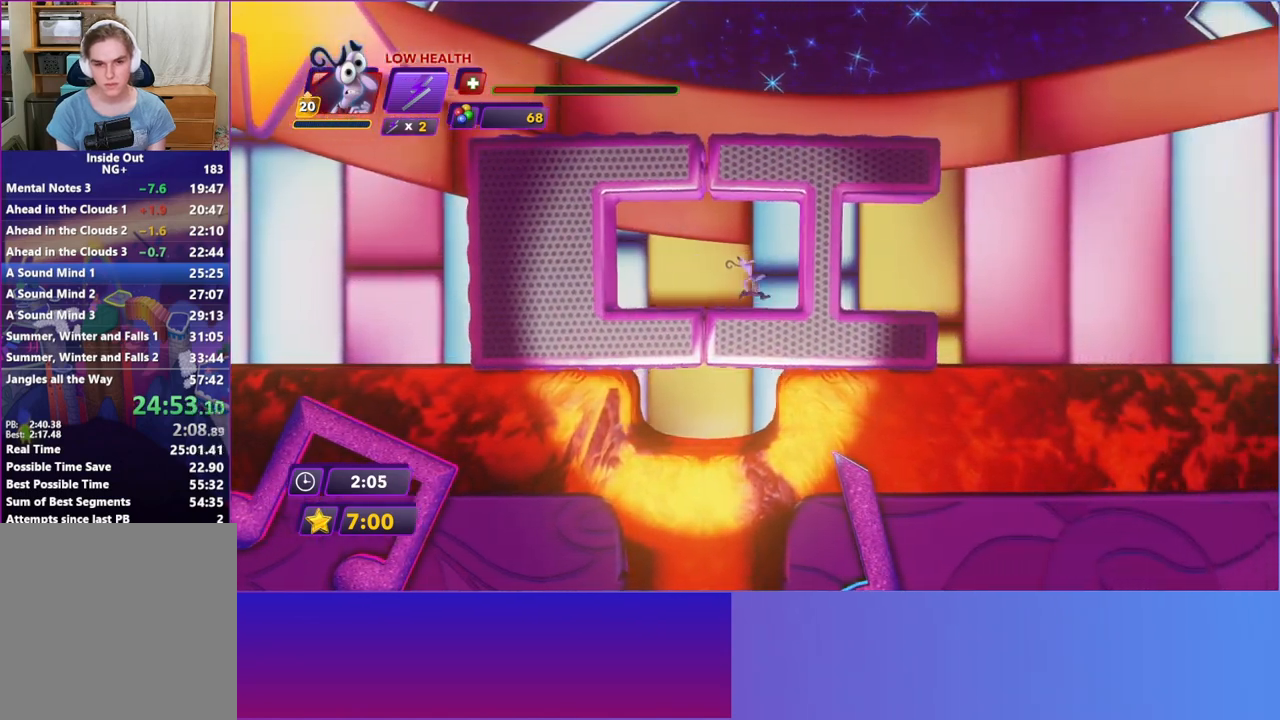
{"buttons": [], "left_stick": "right", "events": []}
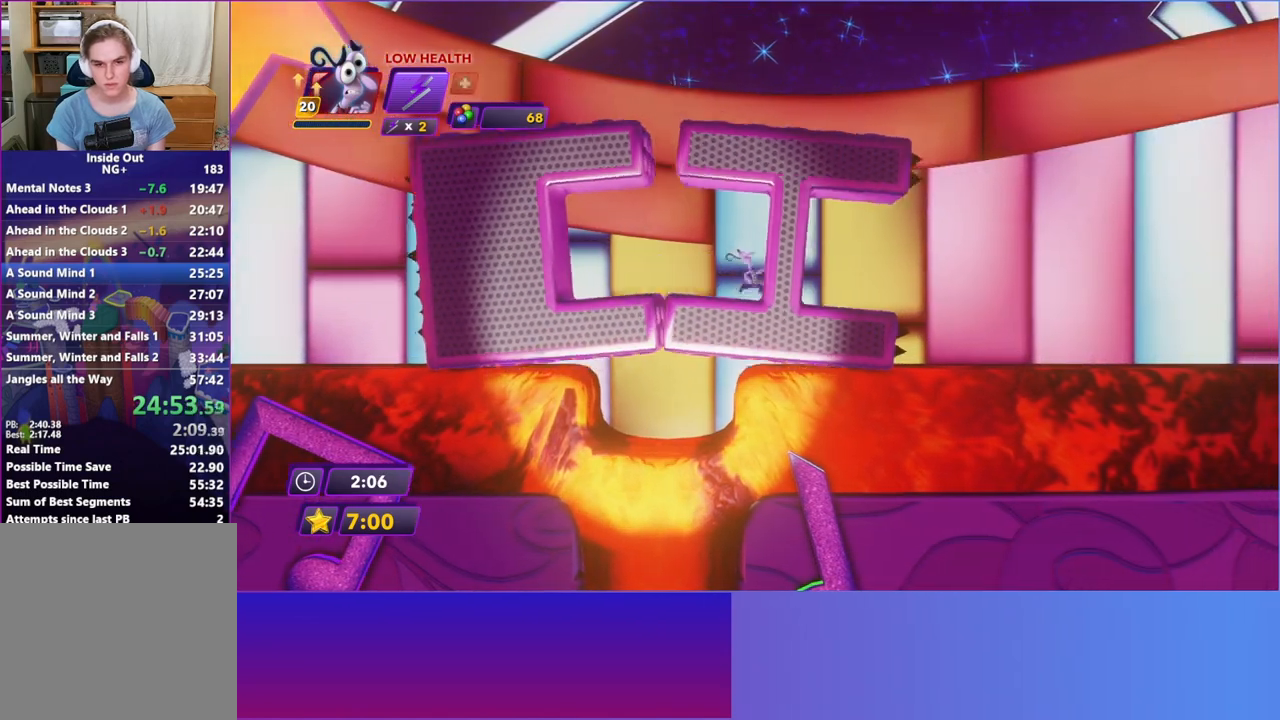
{"buttons": [], "left_stick": "right", "events": []}
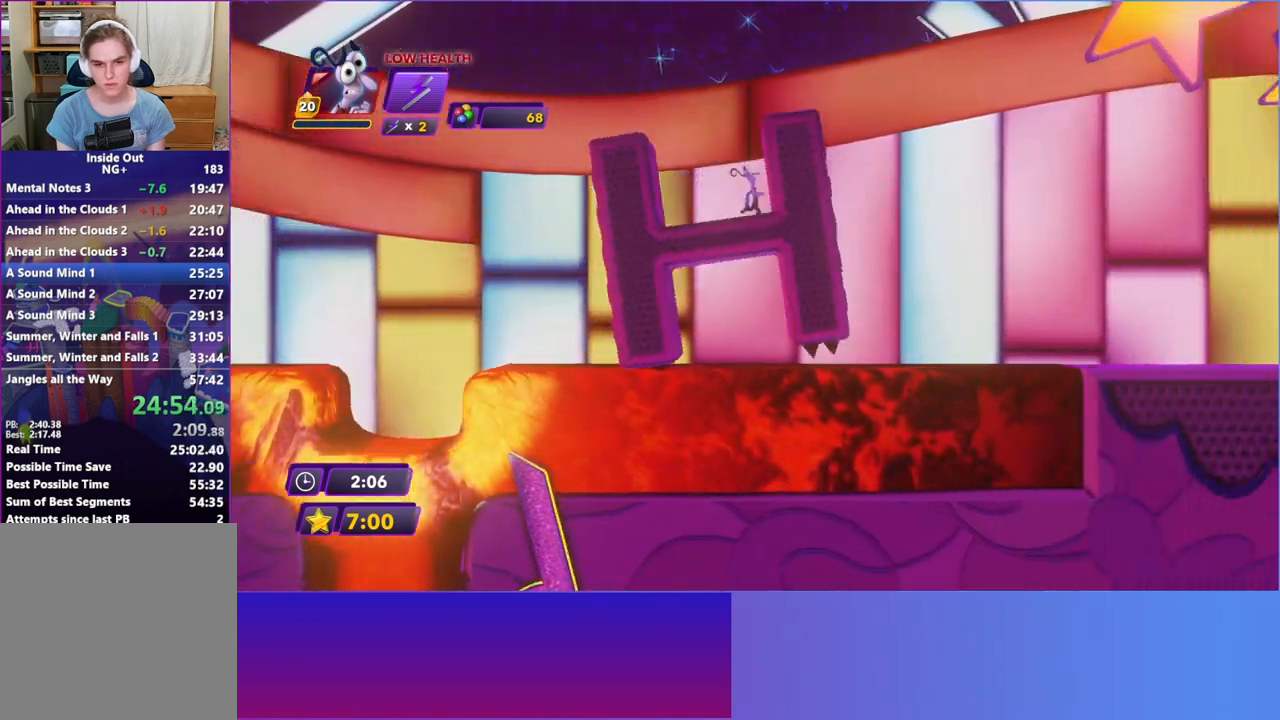
{"buttons": [], "left_stick": "right", "events": [[67, "A", "down"], [217, "A", "up"]]}
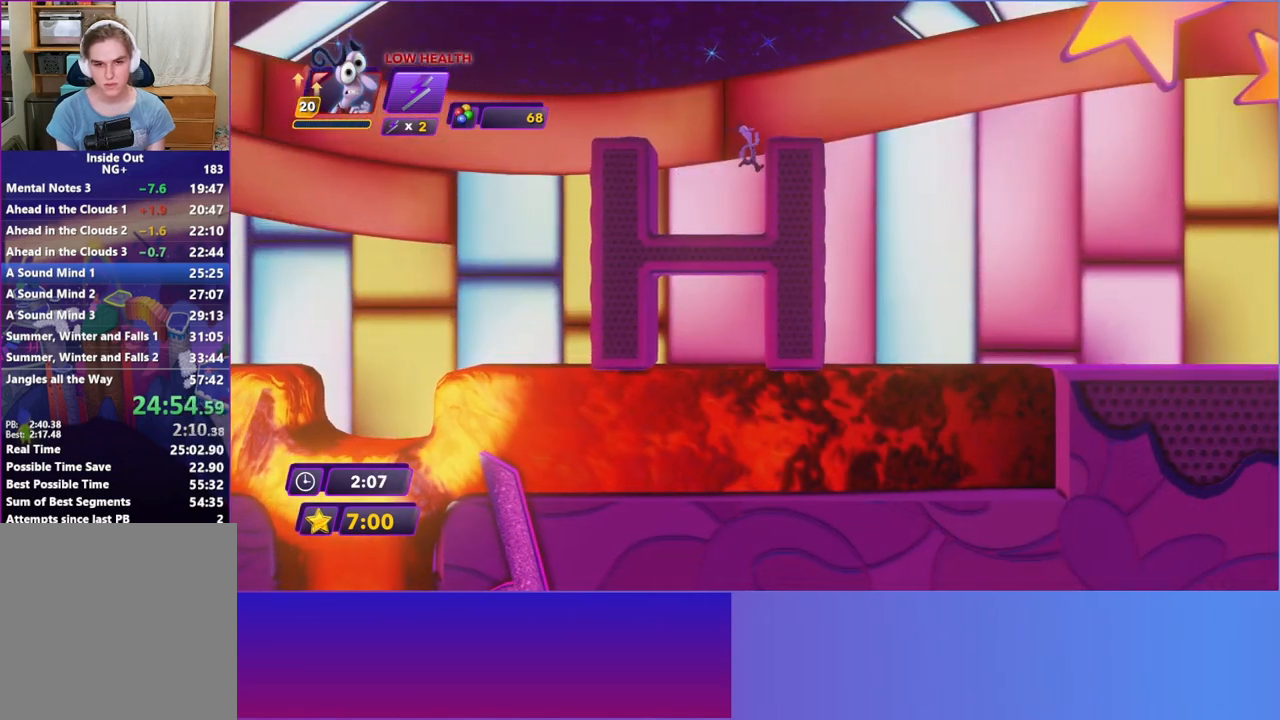
{"buttons": ["A"], "left_stick": "right", "events": [[367, "A", "down"]]}
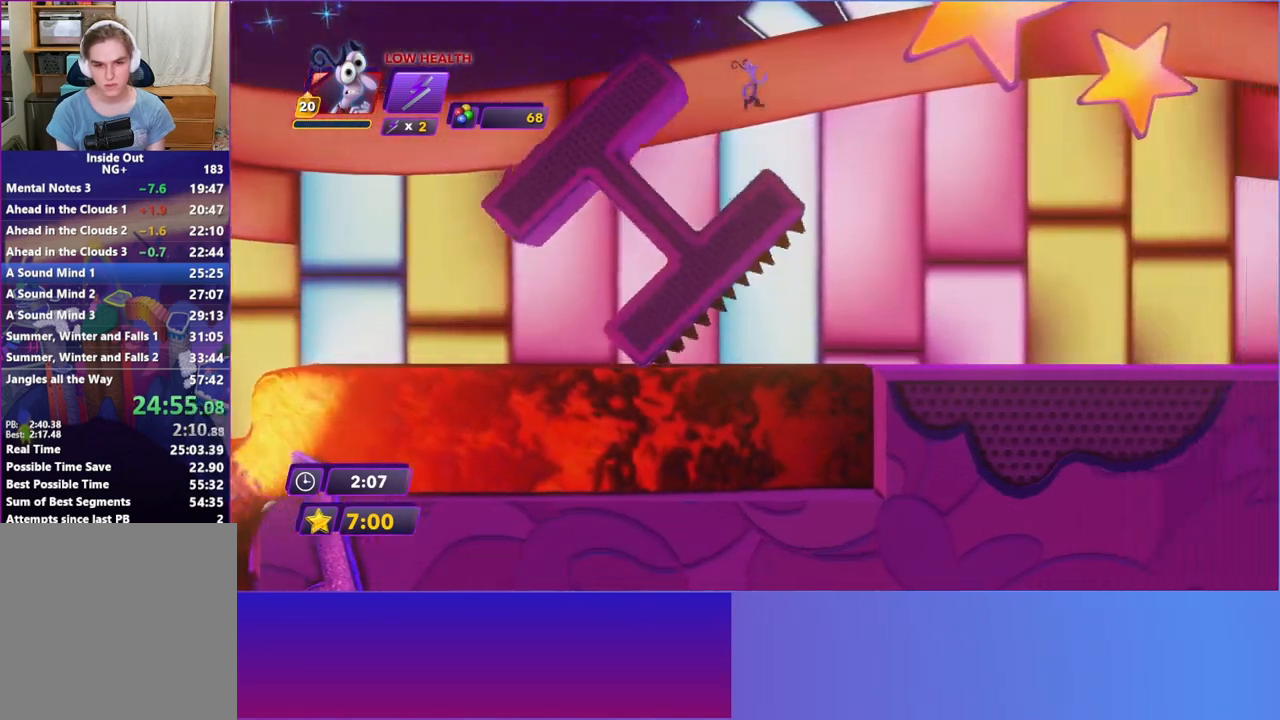
{"buttons": [], "left_stick": "right", "events": [[267, "A", "up"]]}
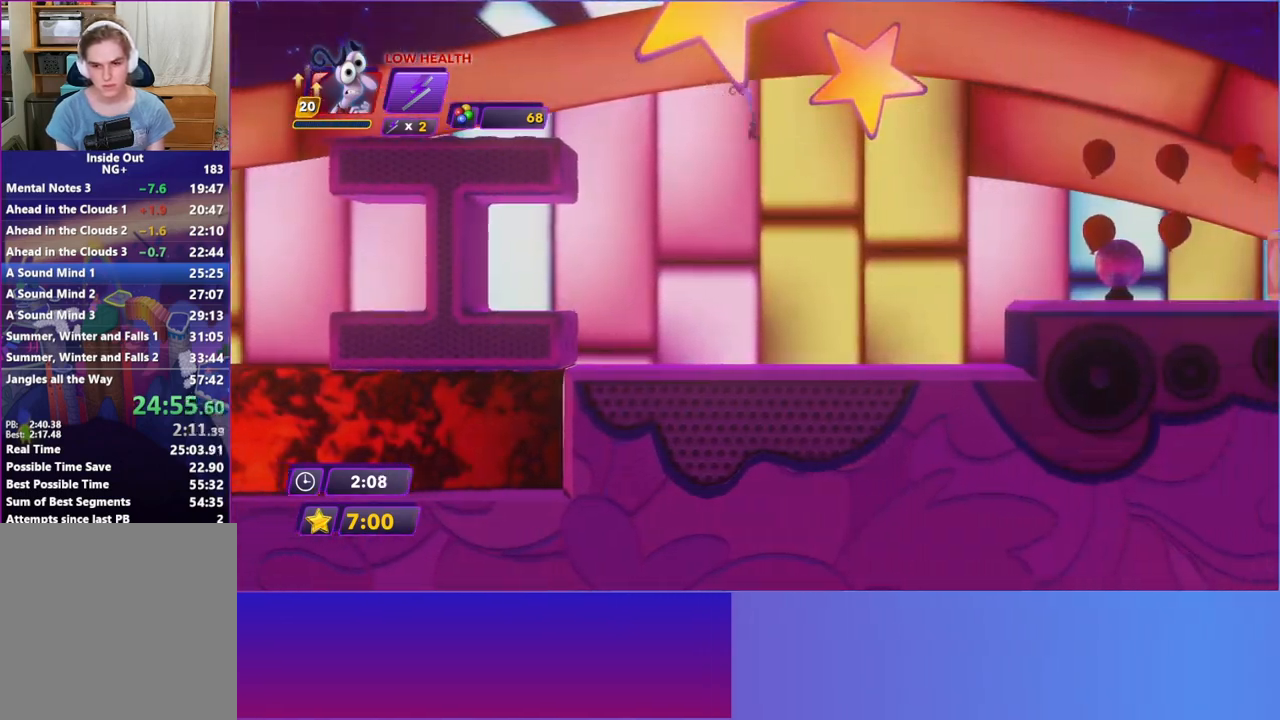
{"buttons": [], "left_stick": "right", "events": []}
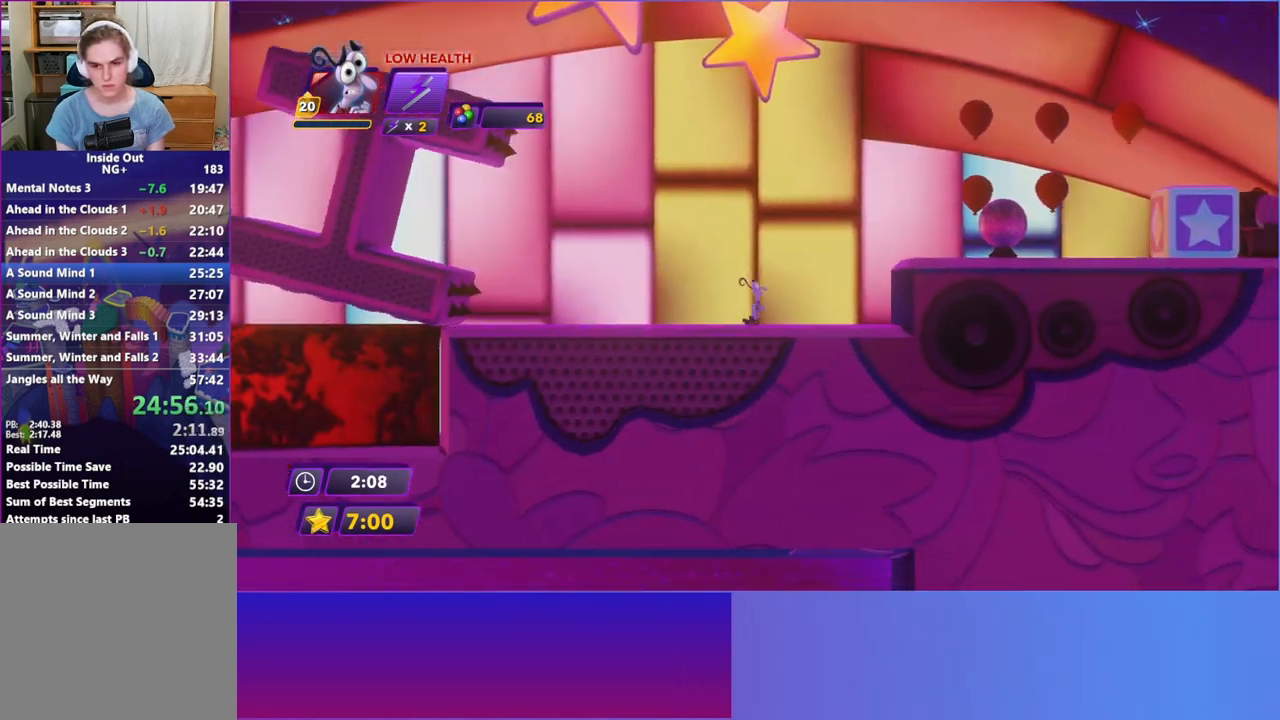
{"buttons": [], "left_stick": "right", "events": [[117, "A", "down"], [217, "A", "up"], [300, "A", "down"], [417, "A", "up"]]}
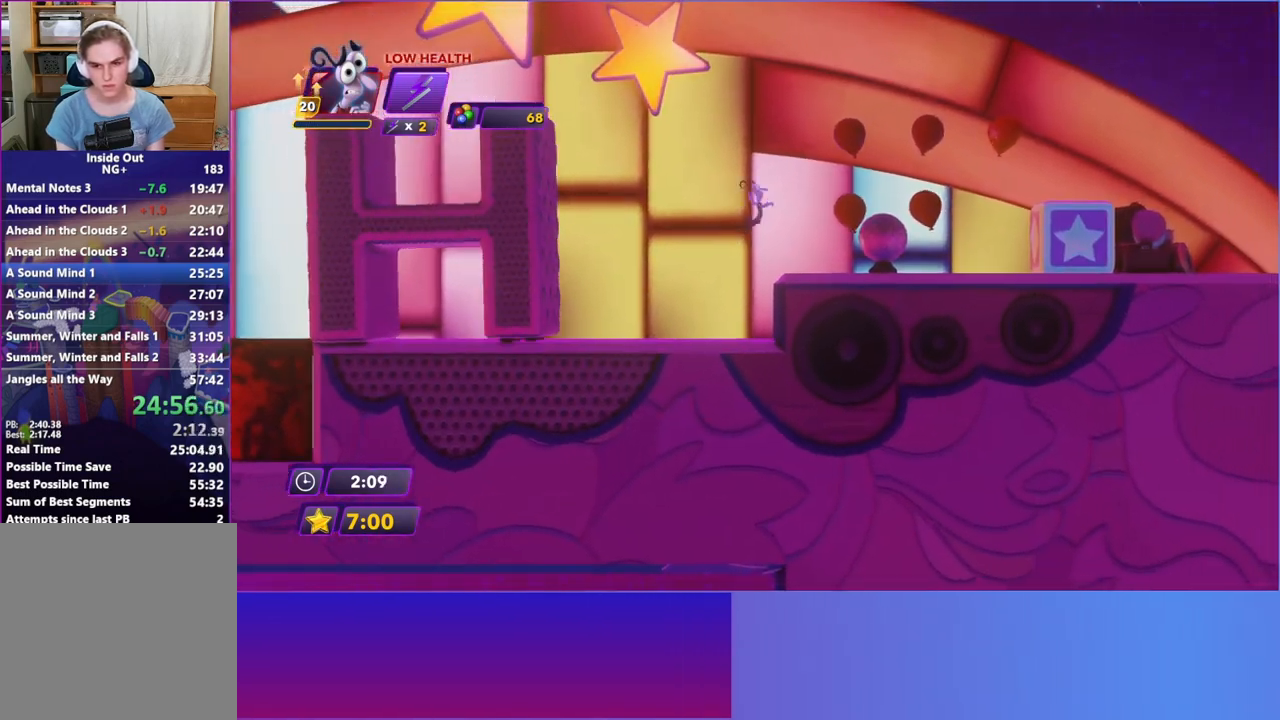
{"buttons": [], "left_stick": "right", "events": []}
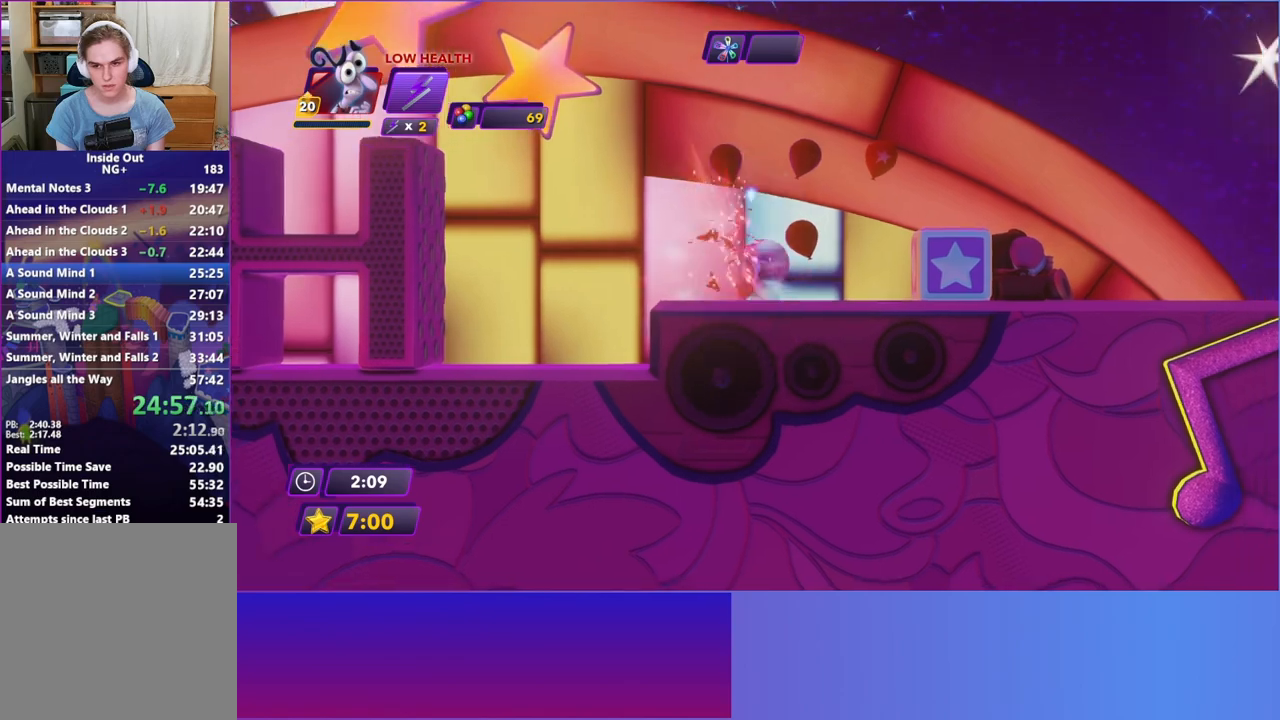
{"buttons": [], "left_stick": "right", "events": [[100, "A", "down"], [200, "A", "up"], [283, "A", "down"], [433, "A", "up"]]}
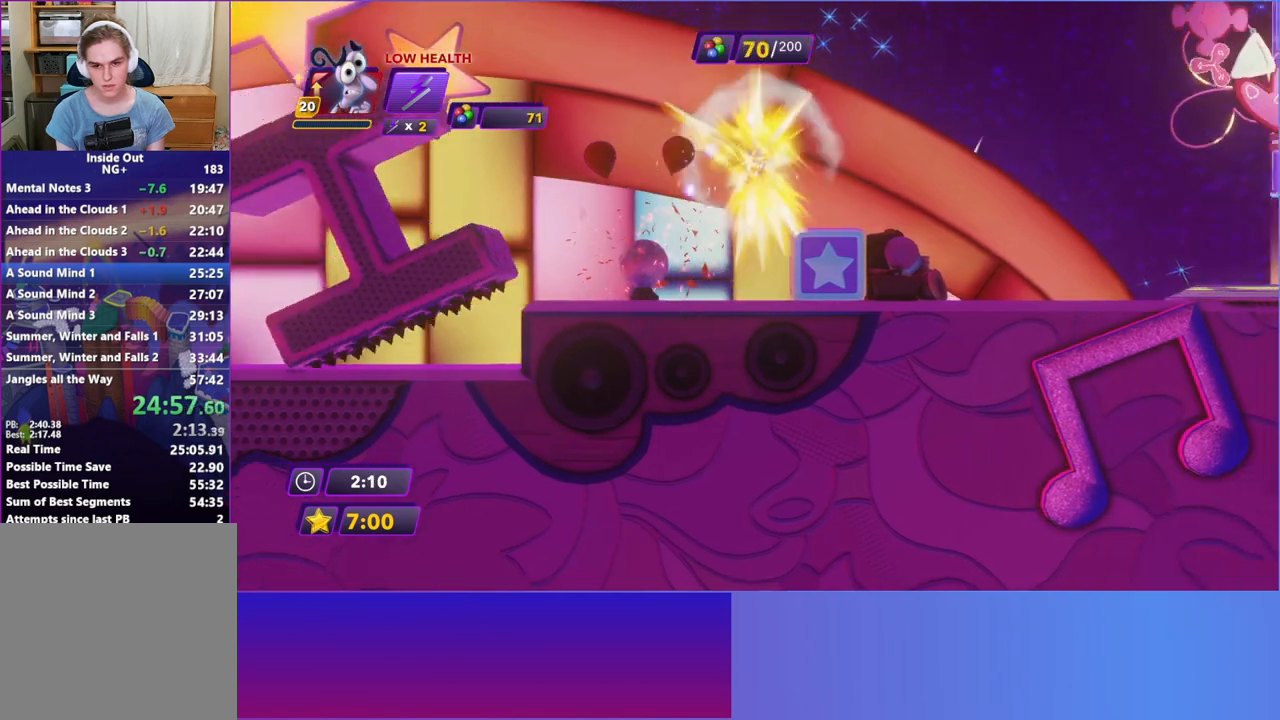
{"buttons": [], "left_stick": "right", "events": [[400, "B", "down"], [500, "B", "up"]]}
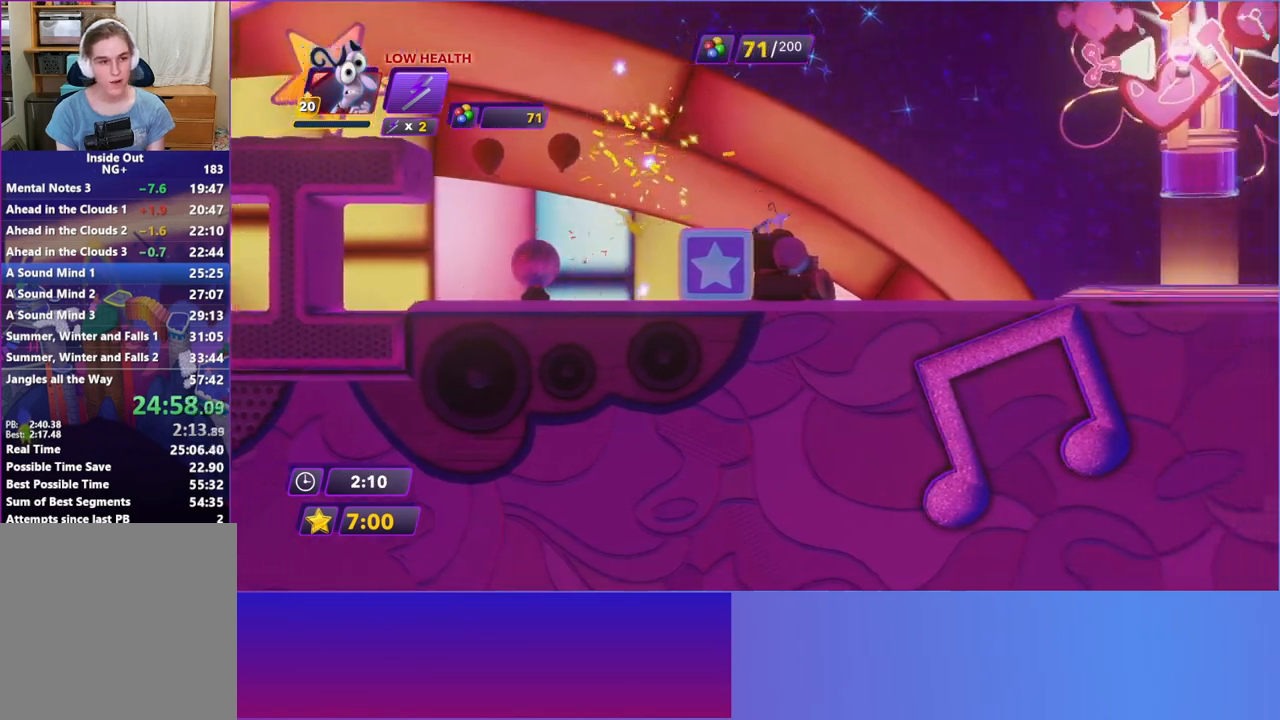
{"buttons": ["B"], "left_stick": "right", "events": [[100, "B", "down"], [167, "B", "up"], [283, "B", "down"], [350, "B", "up"], [450, "B", "down"]]}
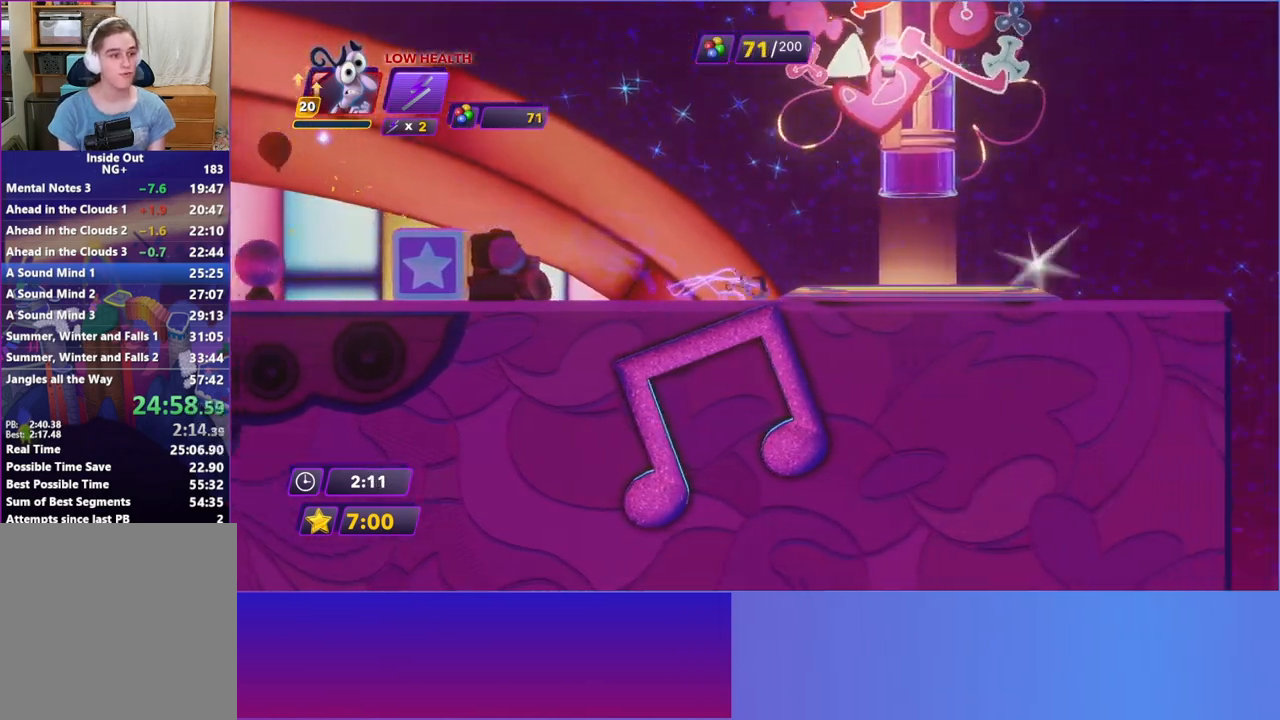
{"buttons": [], "left_stick": "right", "events": [[33, "B", "up"], [133, "B", "down"], [217, "B", "up"], [300, "B", "down"], [383, "B", "up"]]}
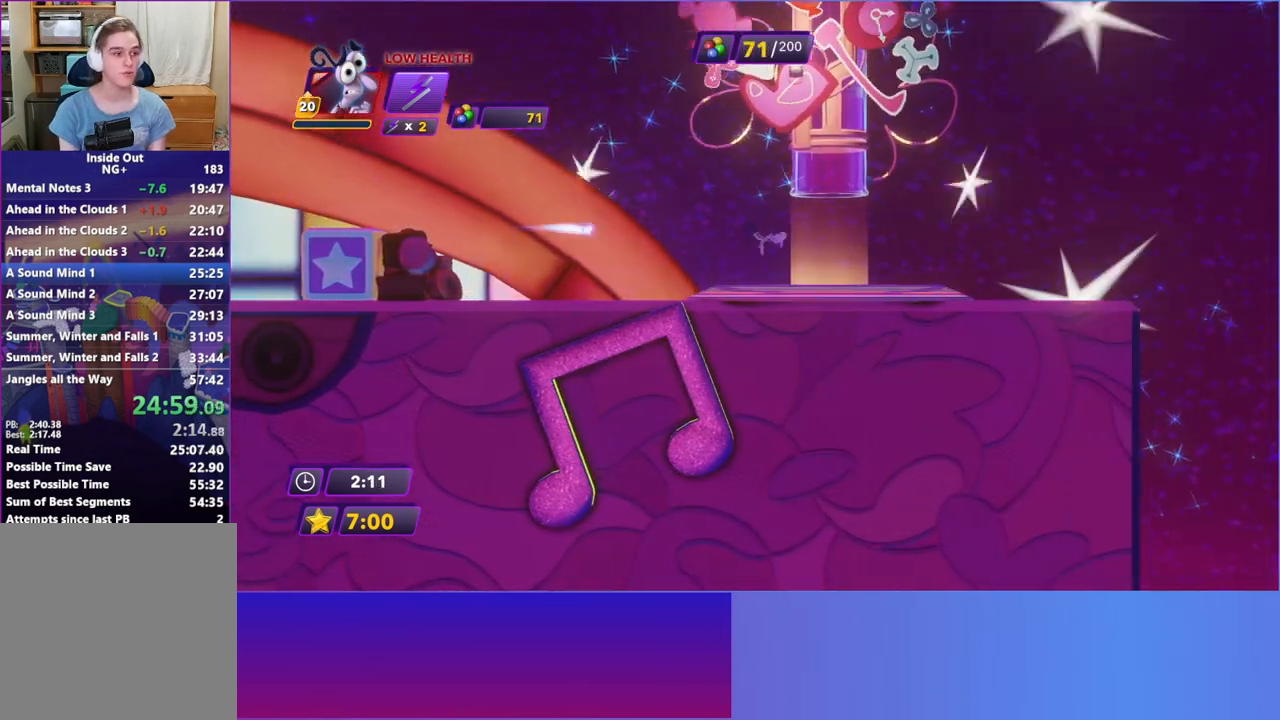
{"buttons": ["A"], "left_stick": "center", "events": [[33, "A", "down"], [83, "left_stick", "up-right"], [217, "A", "up"], [300, "A", "down"], [383, "A", "up"], [467, "left_stick", "center"], [483, "A", "down"]]}
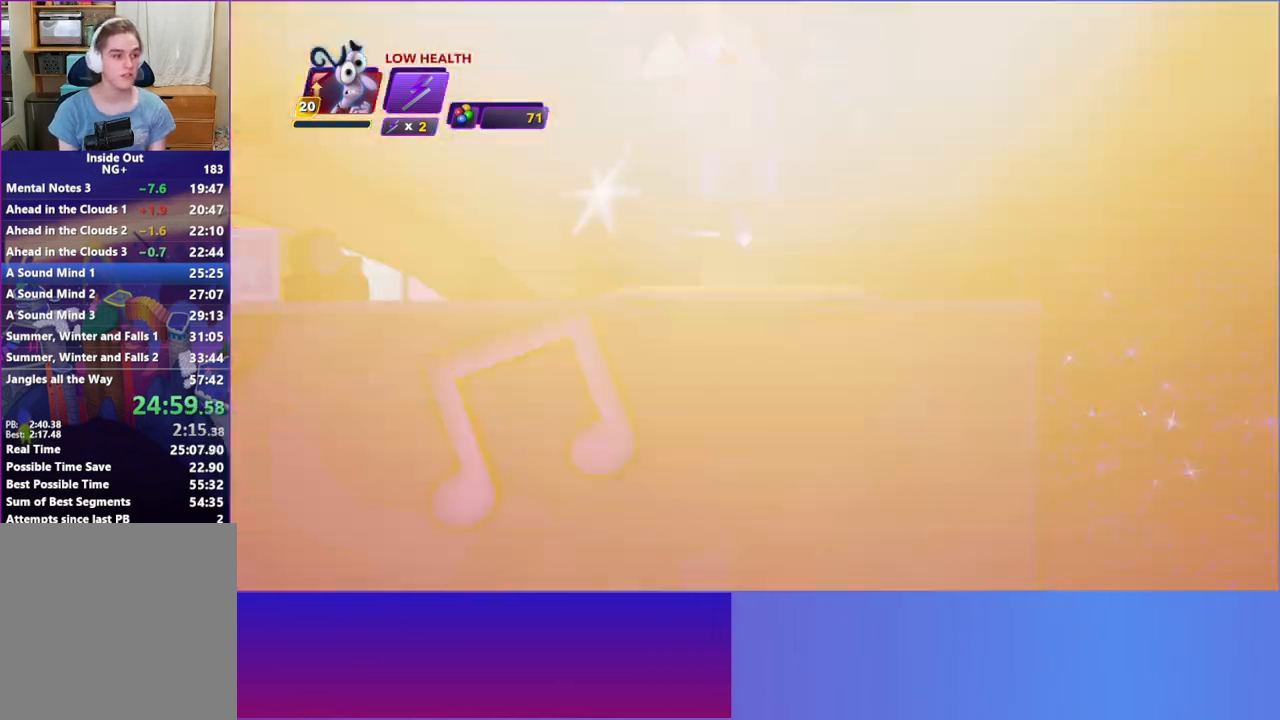
{"buttons": [], "left_stick": "center", "events": [[83, "A", "up"], [183, "A", "down"], [283, "A", "up"], [367, "A", "down"], [450, "A", "up"]]}
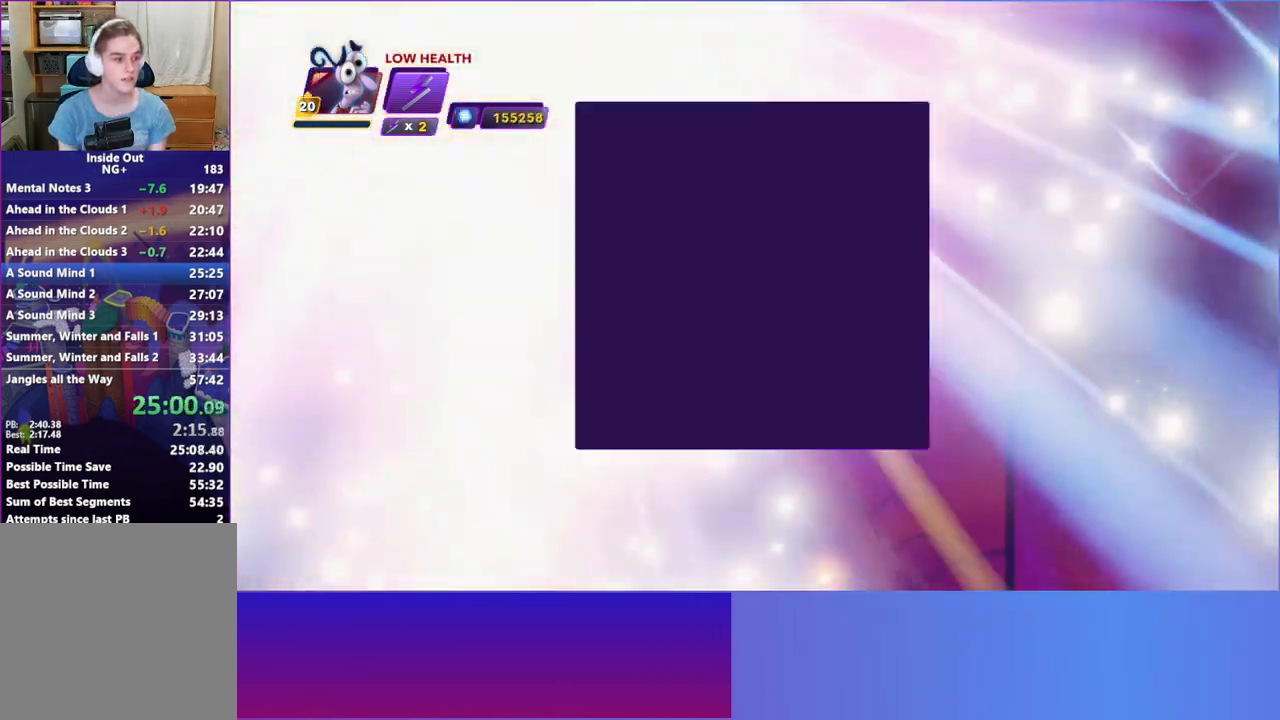
{"buttons": [], "left_stick": "center", "events": [[33, "A", "down"], [117, "A", "up"], [233, "A", "down"], [317, "A", "up"], [417, "A", "down"], [483, "A", "up"]]}
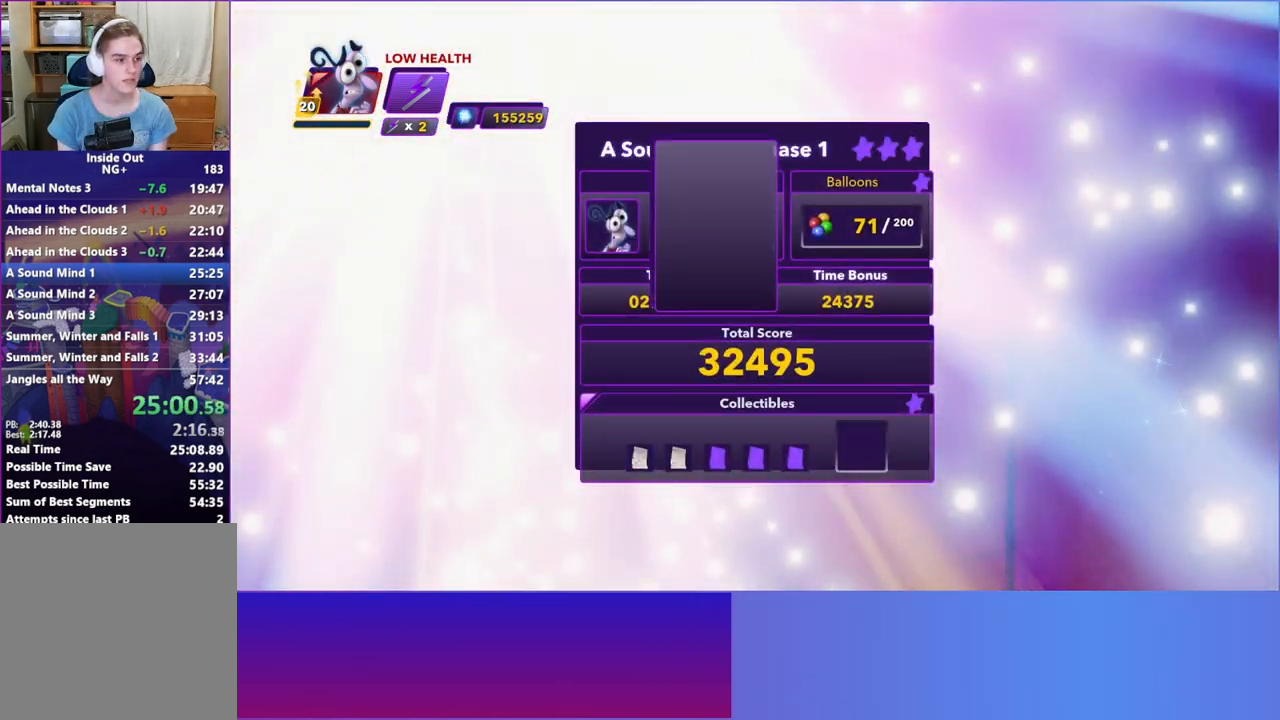
{"buttons": [], "left_stick": "center", "events": [[83, "A", "down"], [167, "A", "up"], [250, "A", "down"], [317, "A", "up"], [433, "A", "down"], [500, "A", "up"]]}
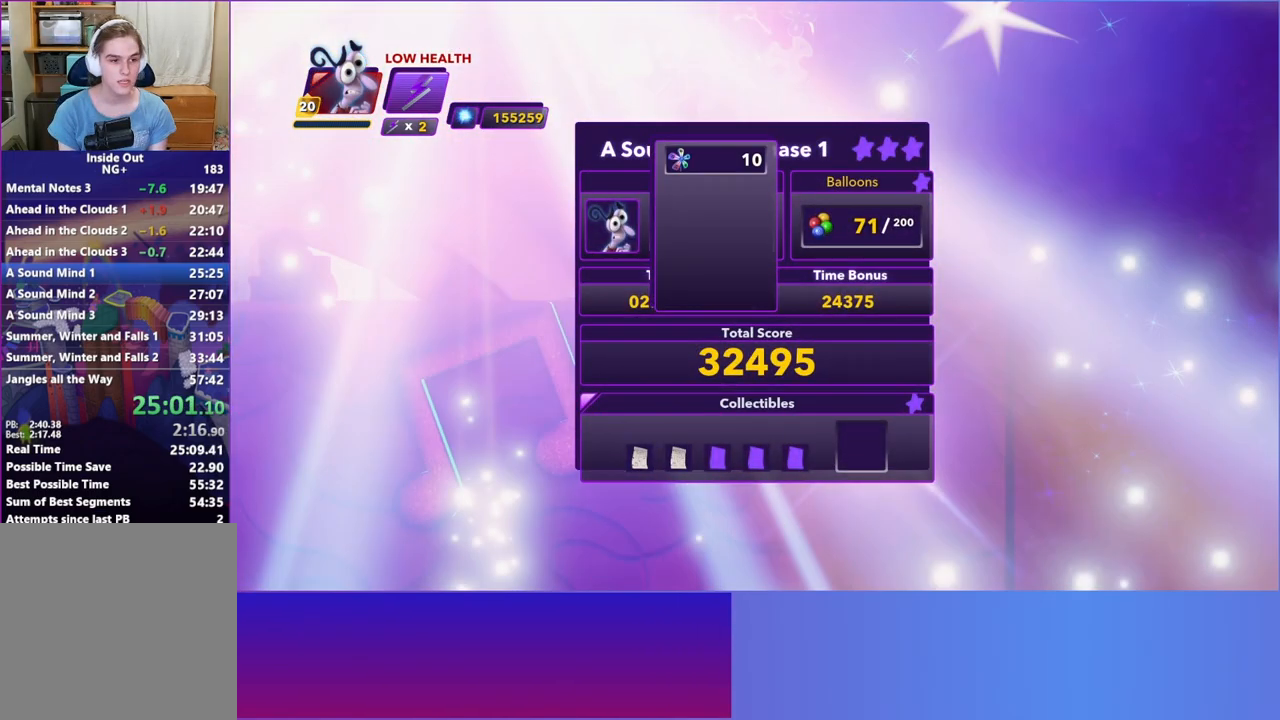
{"buttons": ["A"], "left_stick": "center", "events": [[100, "A", "down"], [167, "A", "up"], [283, "A", "down"], [333, "A", "up"], [450, "A", "down"]]}
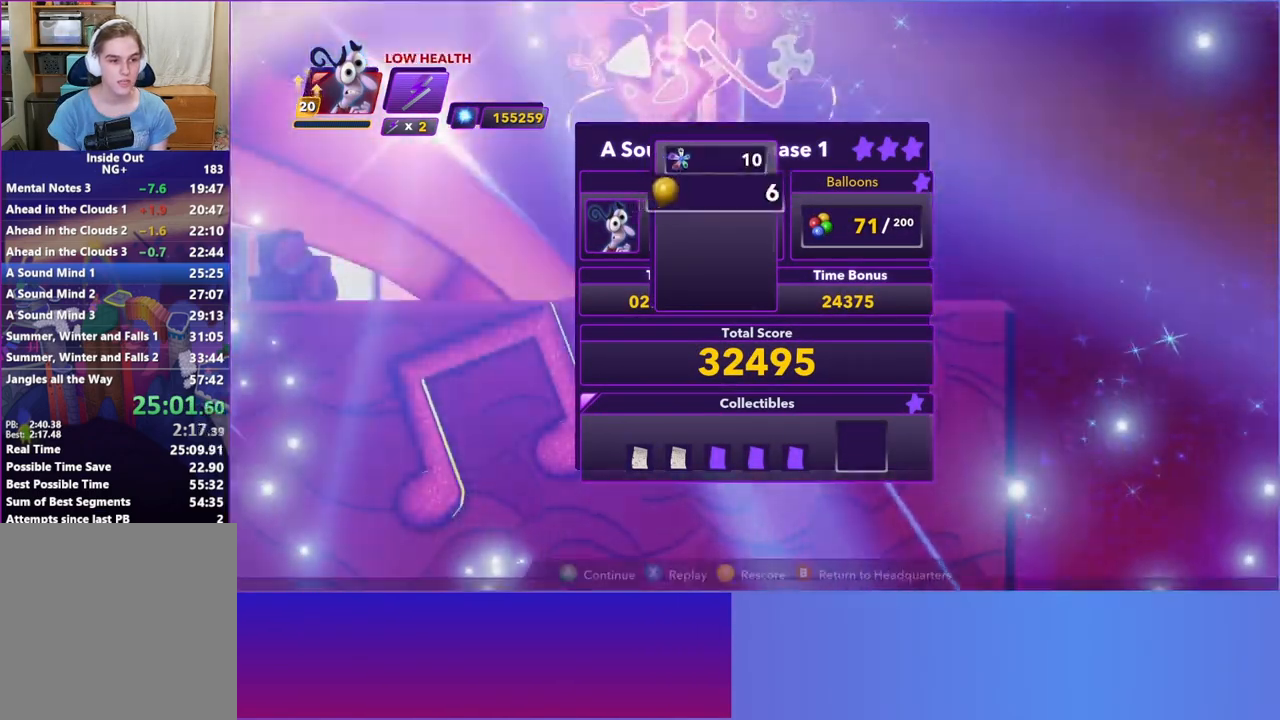
{"buttons": ["A"], "left_stick": "center", "events": [[17, "A", "up"], [117, "A", "down"], [200, "A", "up"], [283, "A", "down"], [367, "A", "up"], [450, "A", "down"]]}